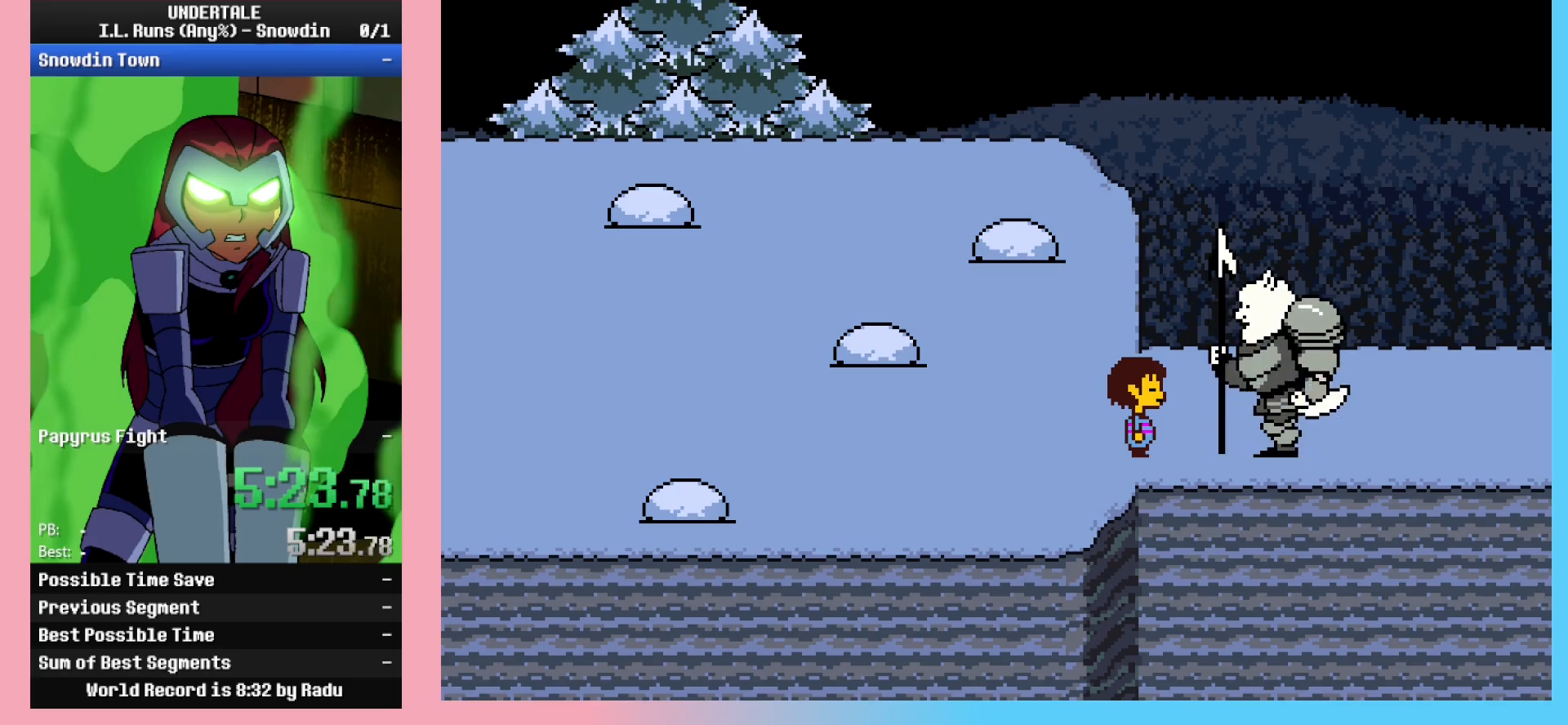
Gameplay with keyboard; each line is a JSON object with the keys held at the frame after it. "events" lists presses ("down") and releases ("up") of "c", "ctrl_l", "ctrl_r", "down", "left", "return", "right", "shift_l", "shift_r", "space", "up", "x" and "z" between this image and that frame as [ms after this image, input, new state], when the widget could be followed in between. No other keys are recorded. Mouse input is not recorded.
{"keys": [], "events": [[400, "right", "down"], [450, "right", "up"]]}
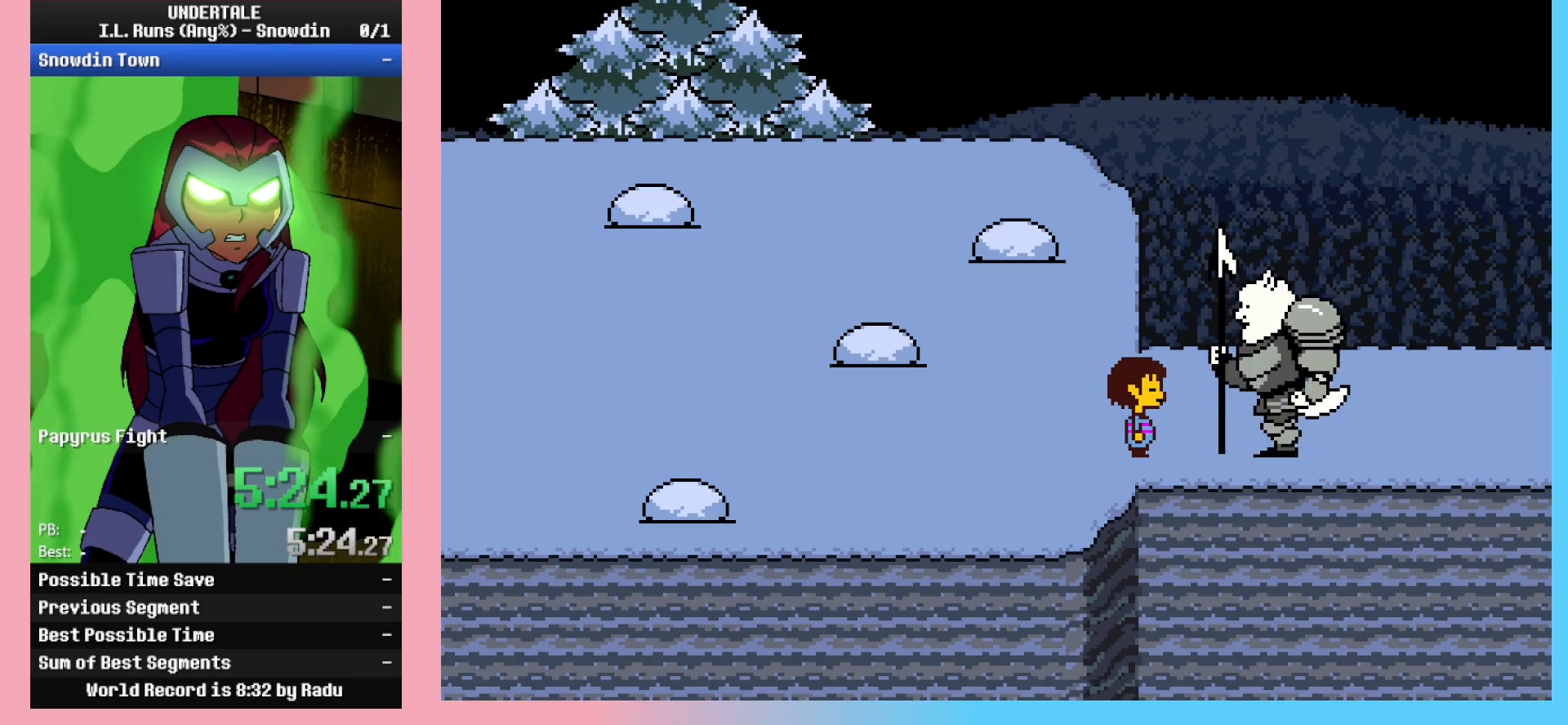
{"keys": [], "events": [[50, "right", "down"], [83, "right", "up"], [133, "z", "down"], [183, "z", "up"], [283, "z", "down"], [367, "z", "up"]]}
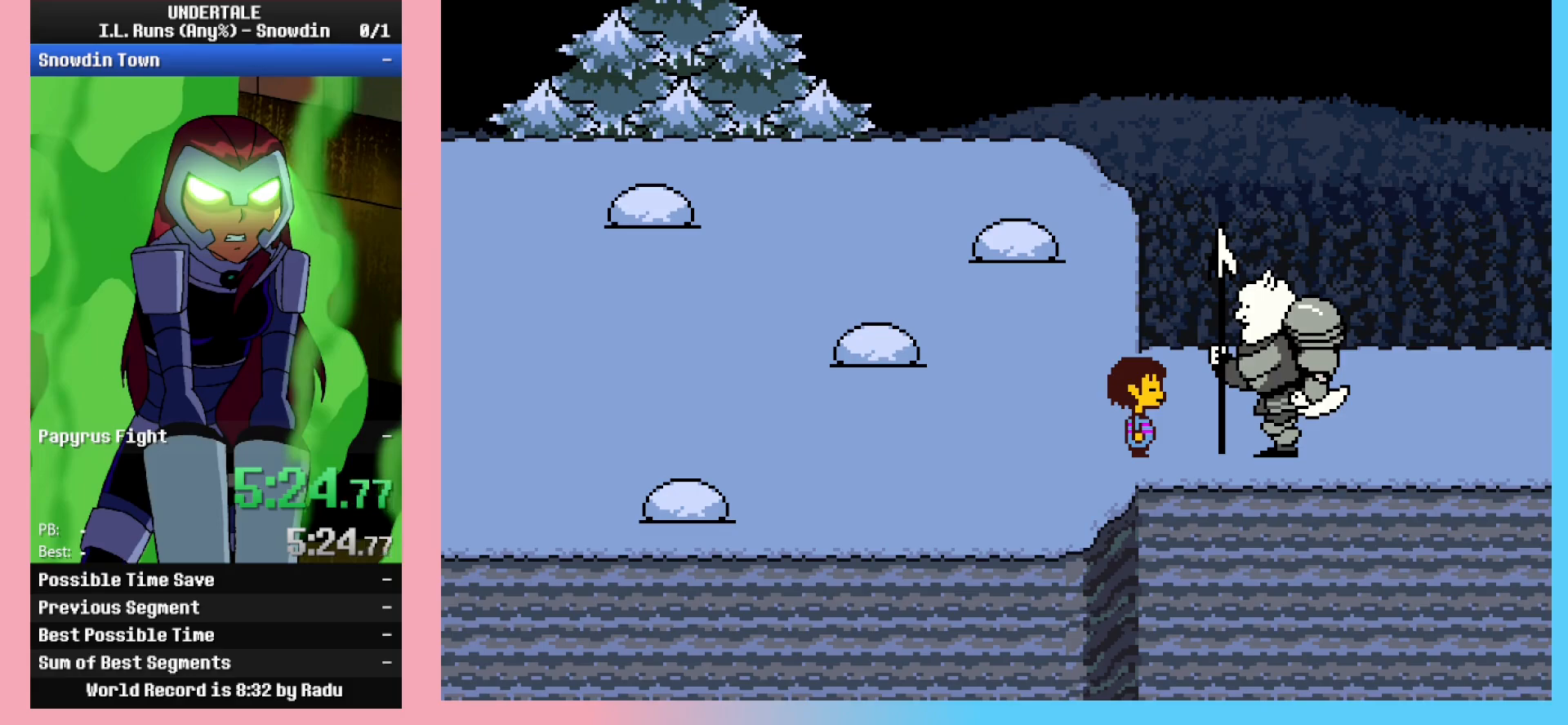
{"keys": [], "events": [[200, "right", "down"], [250, "right", "up"], [333, "right", "down"], [383, "right", "up"], [433, "z", "down"], [483, "z", "up"]]}
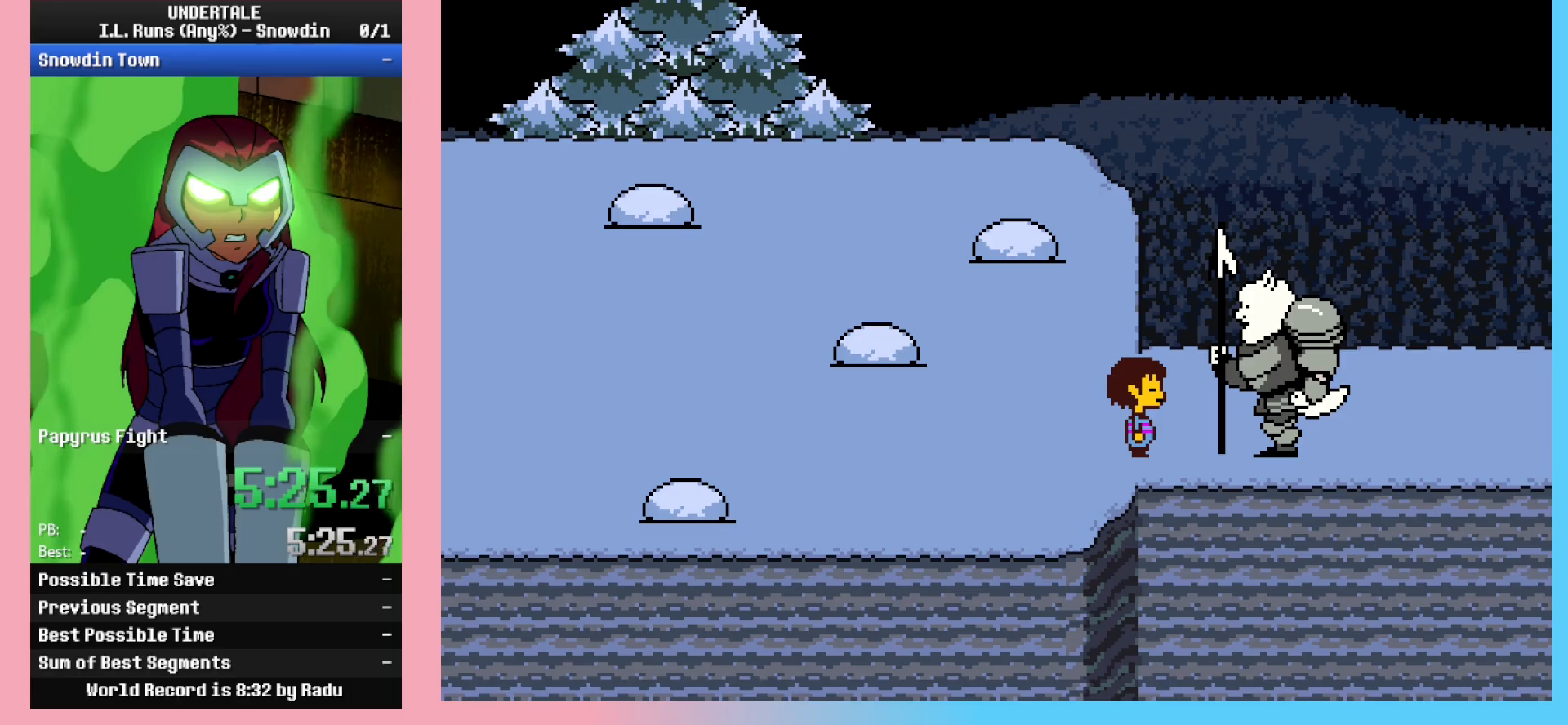
{"keys": [], "events": [[67, "z", "down"], [217, "x", "down"], [217, "z", "up"], [350, "x", "up"]]}
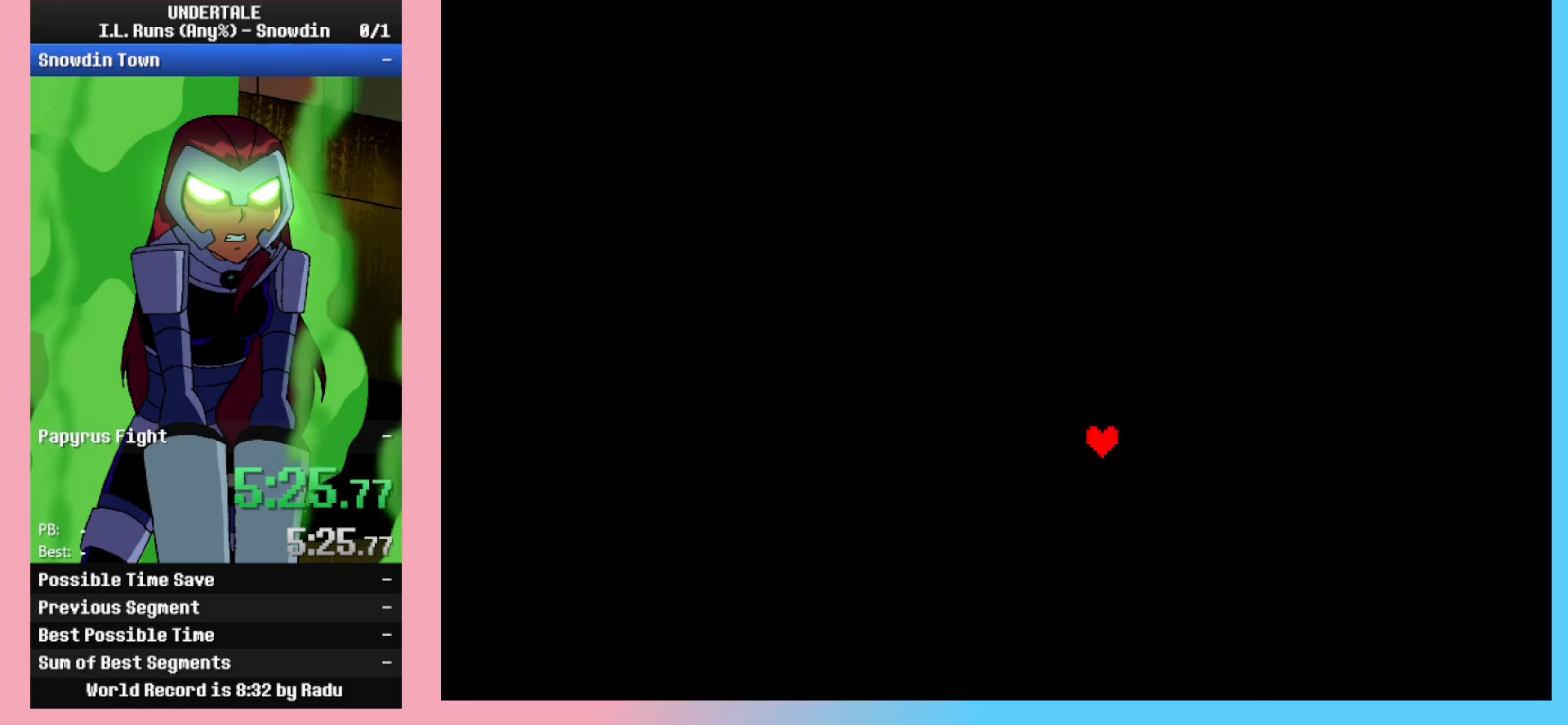
{"keys": [], "events": []}
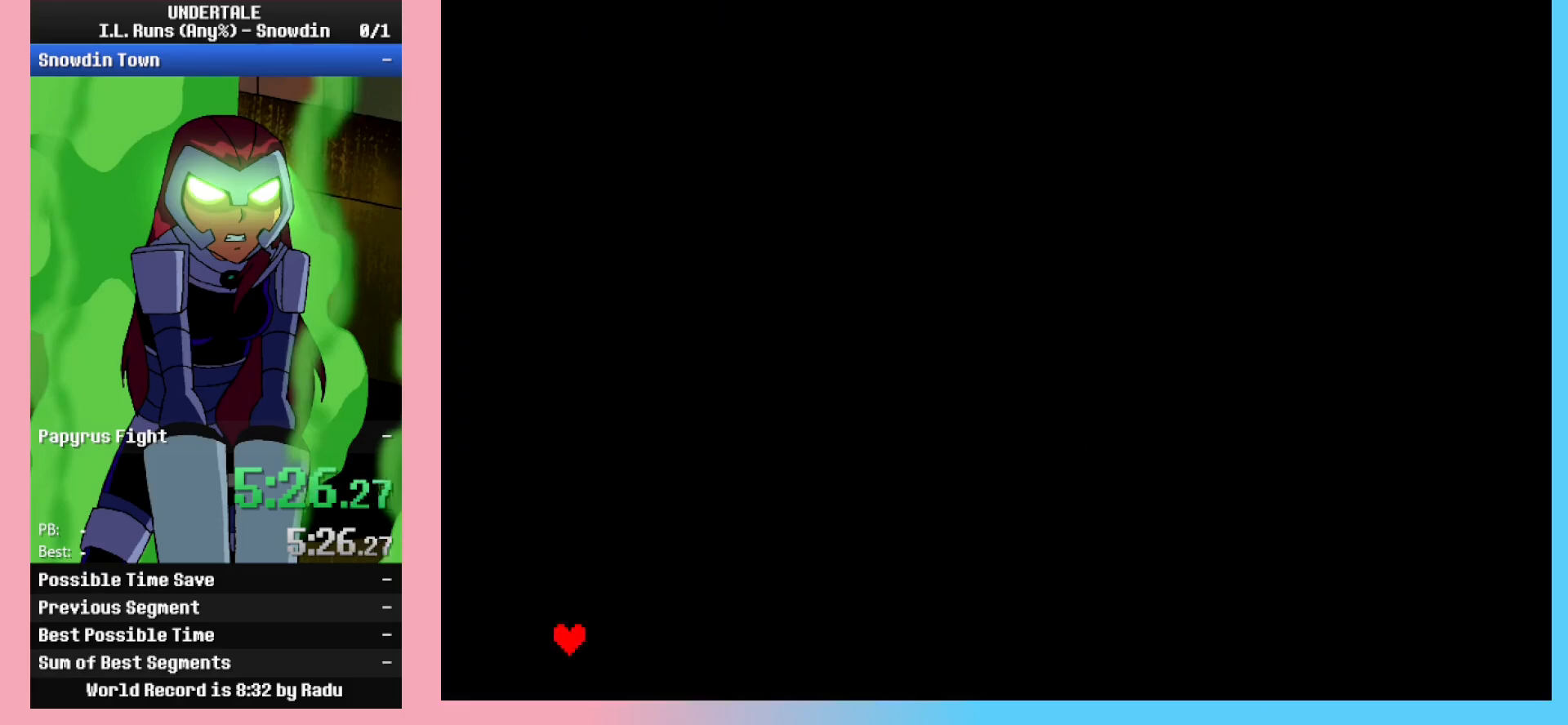
{"keys": [], "events": [[300, "right", "down"], [350, "right", "up"], [433, "right", "down"], [483, "right", "up"]]}
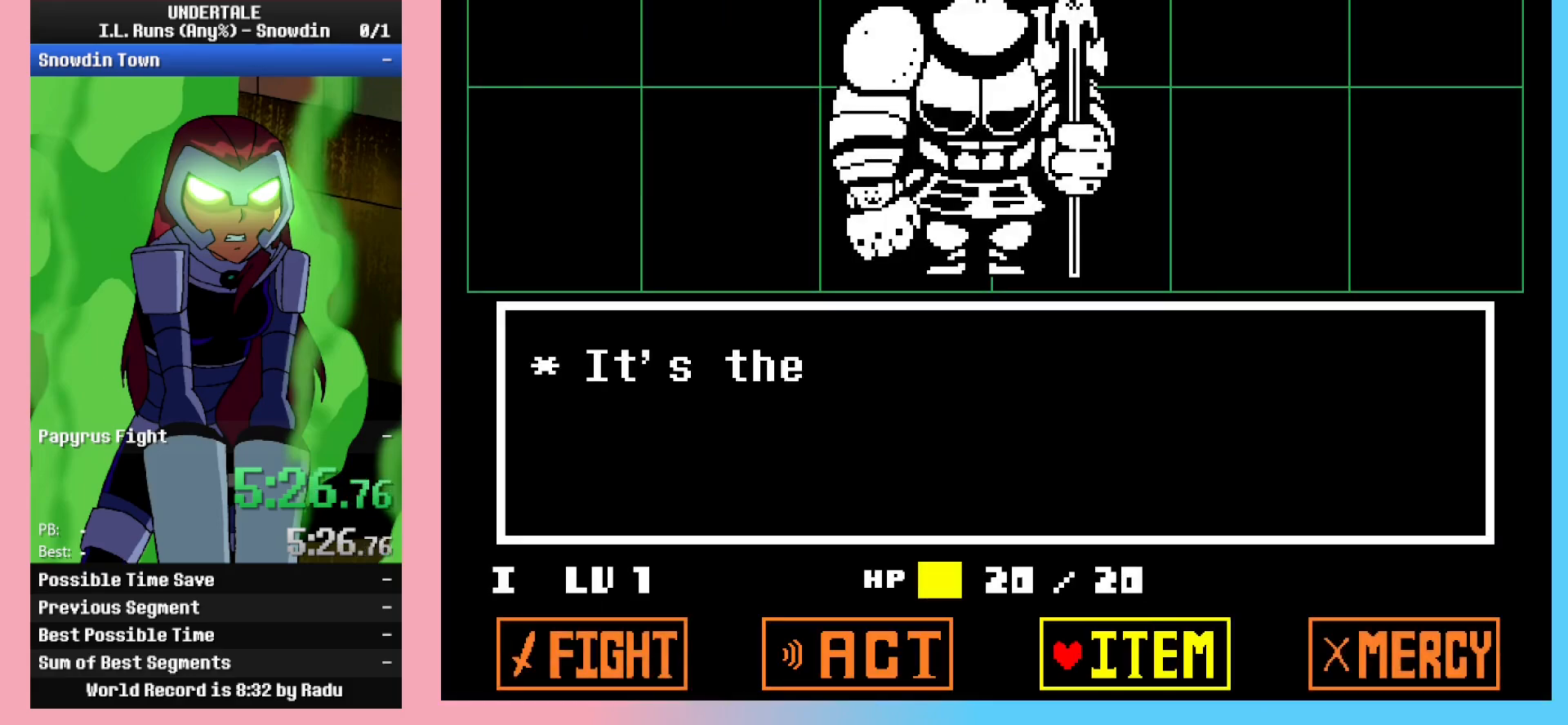
{"keys": [], "events": [[33, "z", "down"], [67, "z", "up"], [167, "z", "down"], [217, "z", "up"], [267, "z", "down"], [317, "x", "down"], [317, "z", "up"], [350, "x", "up"], [350, "z", "down"], [400, "z", "up"], [450, "x", "down"], [450, "z", "down"], [500, "x", "up"], [500, "z", "up"]]}
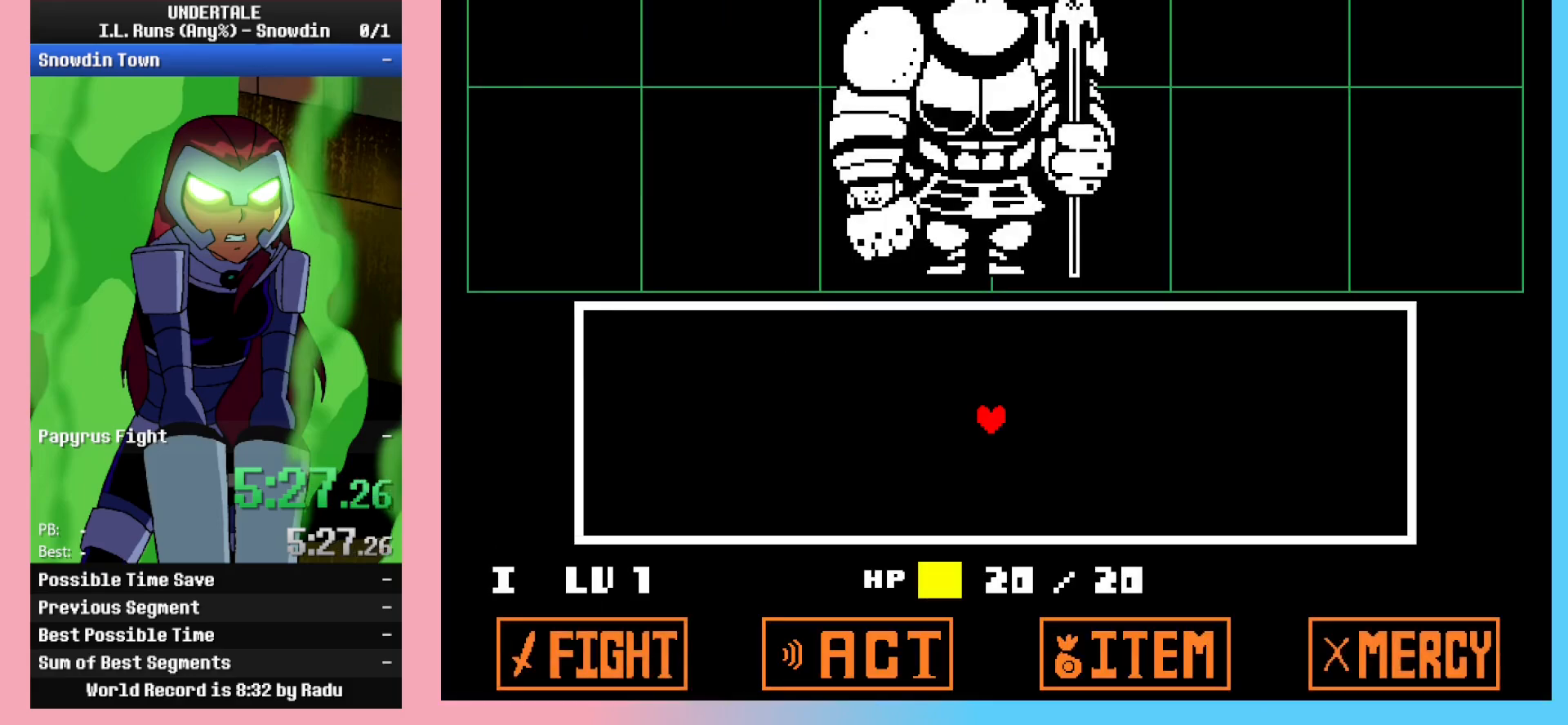
{"keys": ["down"], "events": [[50, "x", "down"], [100, "x", "up"], [100, "z", "down"], [133, "z", "up"], [183, "x", "down"], [233, "x", "up"], [267, "x", "down"], [317, "x", "up"], [317, "z", "down"], [367, "z", "up"], [417, "down", "down"], [417, "x", "down"], [417, "z", "down"], [467, "x", "up"], [467, "z", "up"]]}
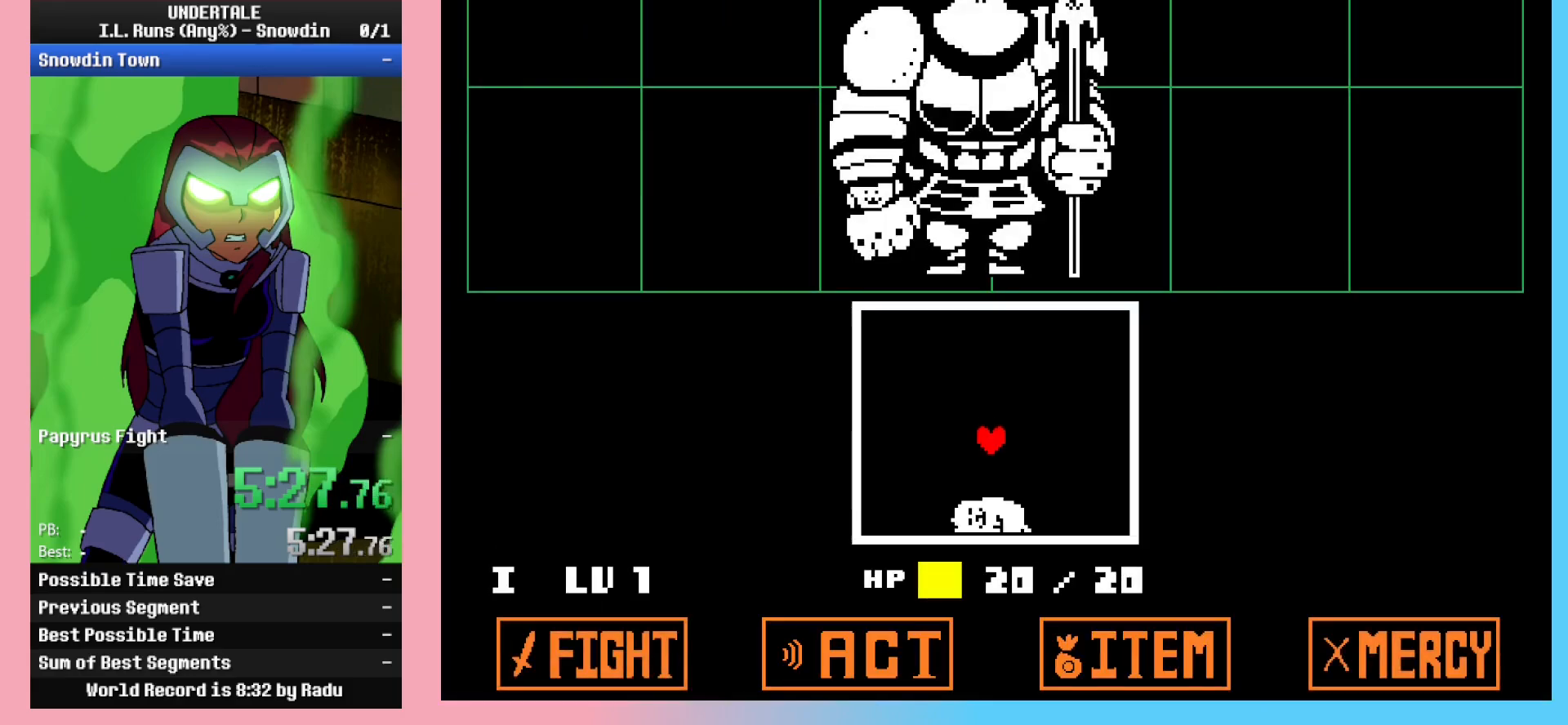
{"keys": [], "events": [[67, "z", "down"], [100, "x", "down"], [150, "x", "up"], [150, "z", "up"], [483, "down", "up"]]}
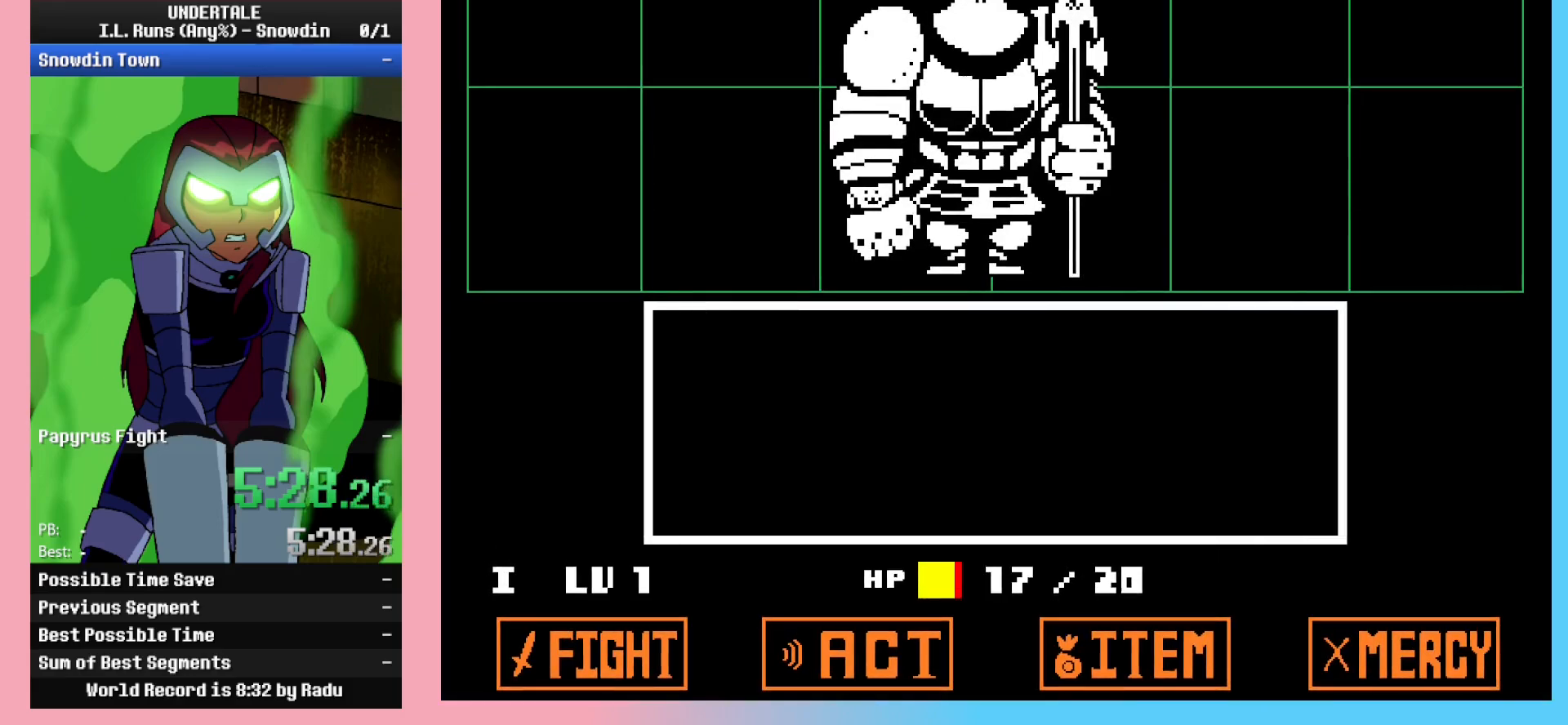
{"keys": [], "events": [[350, "right", "down"], [400, "right", "up"], [400, "z", "down"], [450, "z", "up"]]}
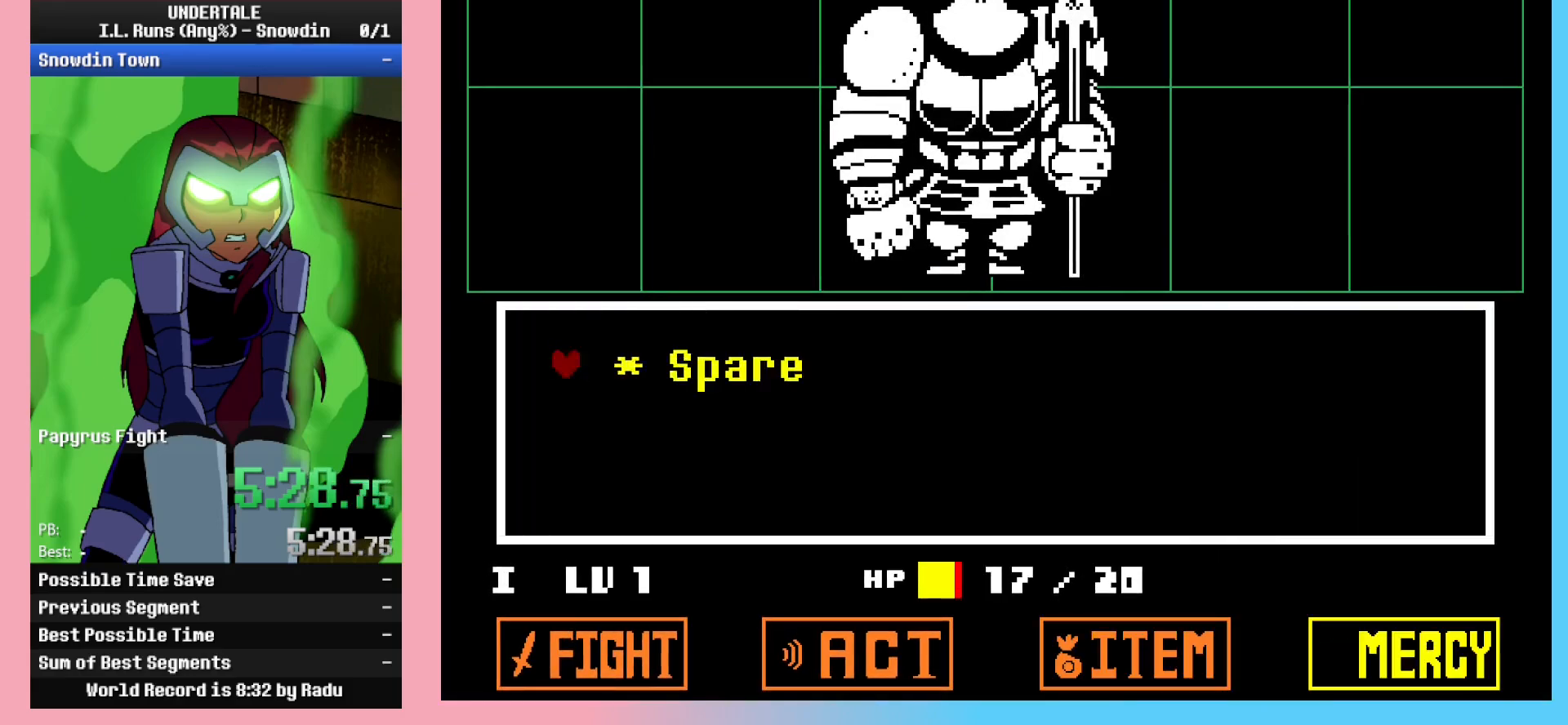
{"keys": ["right", "z"], "events": [[33, "z", "down"], [83, "z", "up"], [217, "z", "down"], [267, "x", "down"], [267, "z", "up"], [367, "right", "down"], [367, "x", "up"], [417, "x", "down"], [417, "z", "down"], [467, "x", "up"]]}
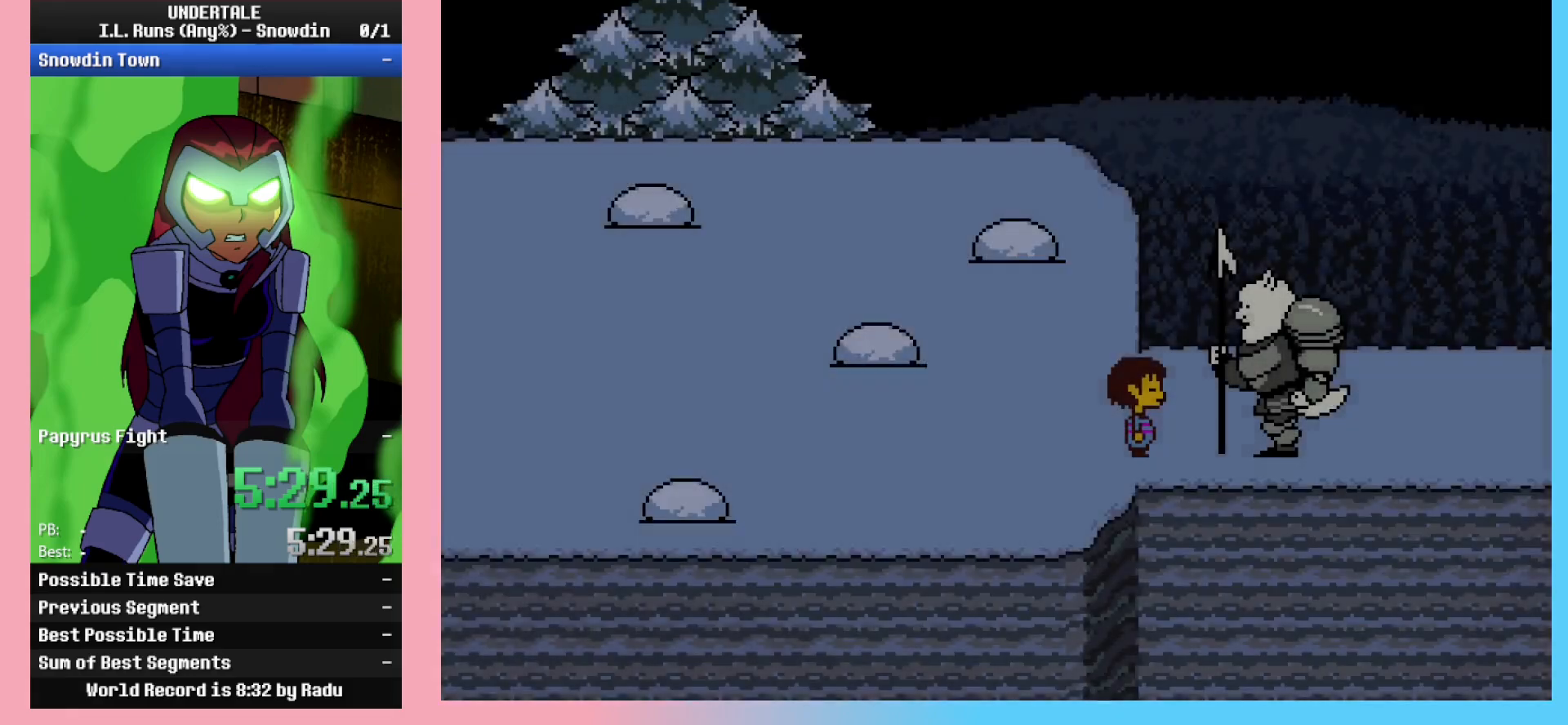
{"keys": ["right"], "events": [[17, "x", "down"], [17, "z", "up"], [117, "x", "up"], [117, "z", "down"], [167, "x", "down"], [167, "z", "up"], [200, "x", "up"]]}
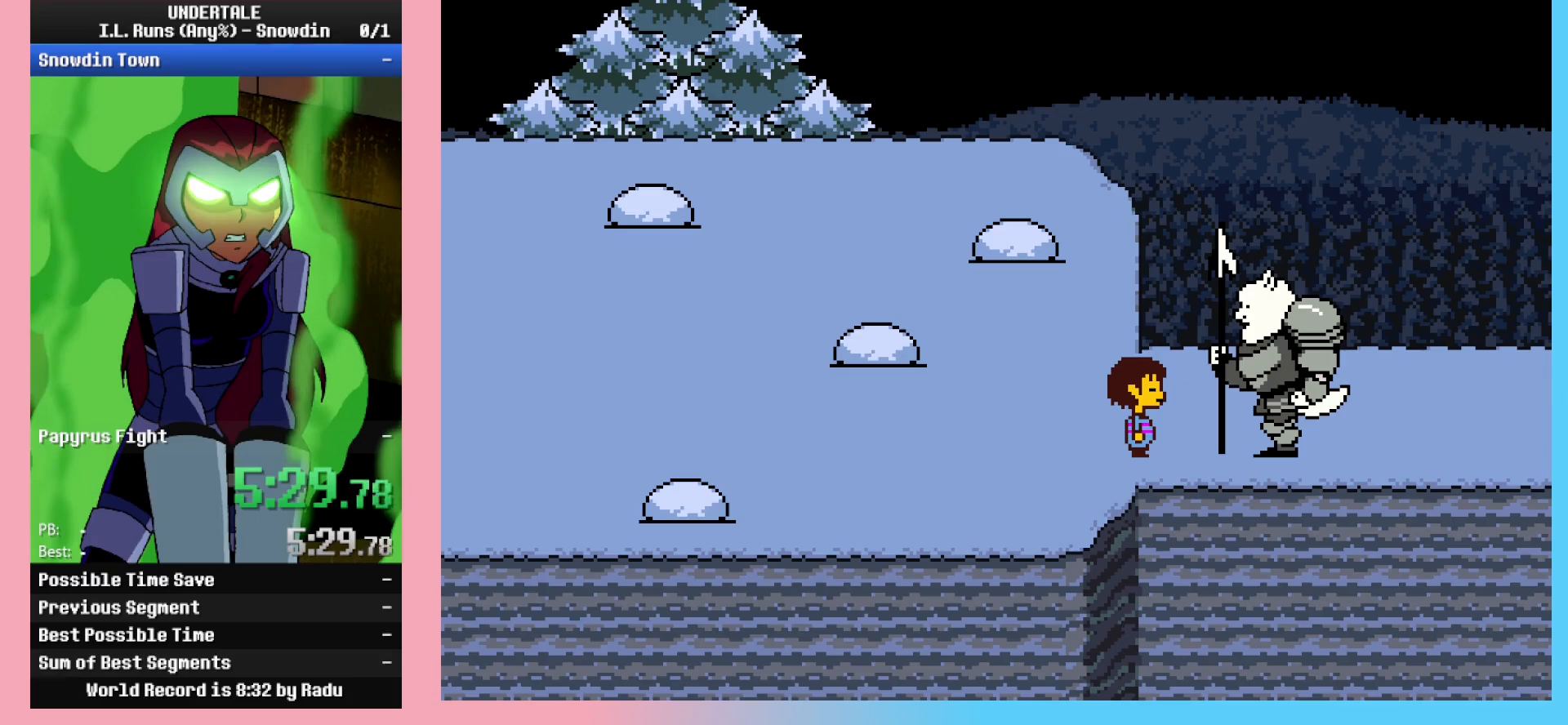
{"keys": ["right"], "events": []}
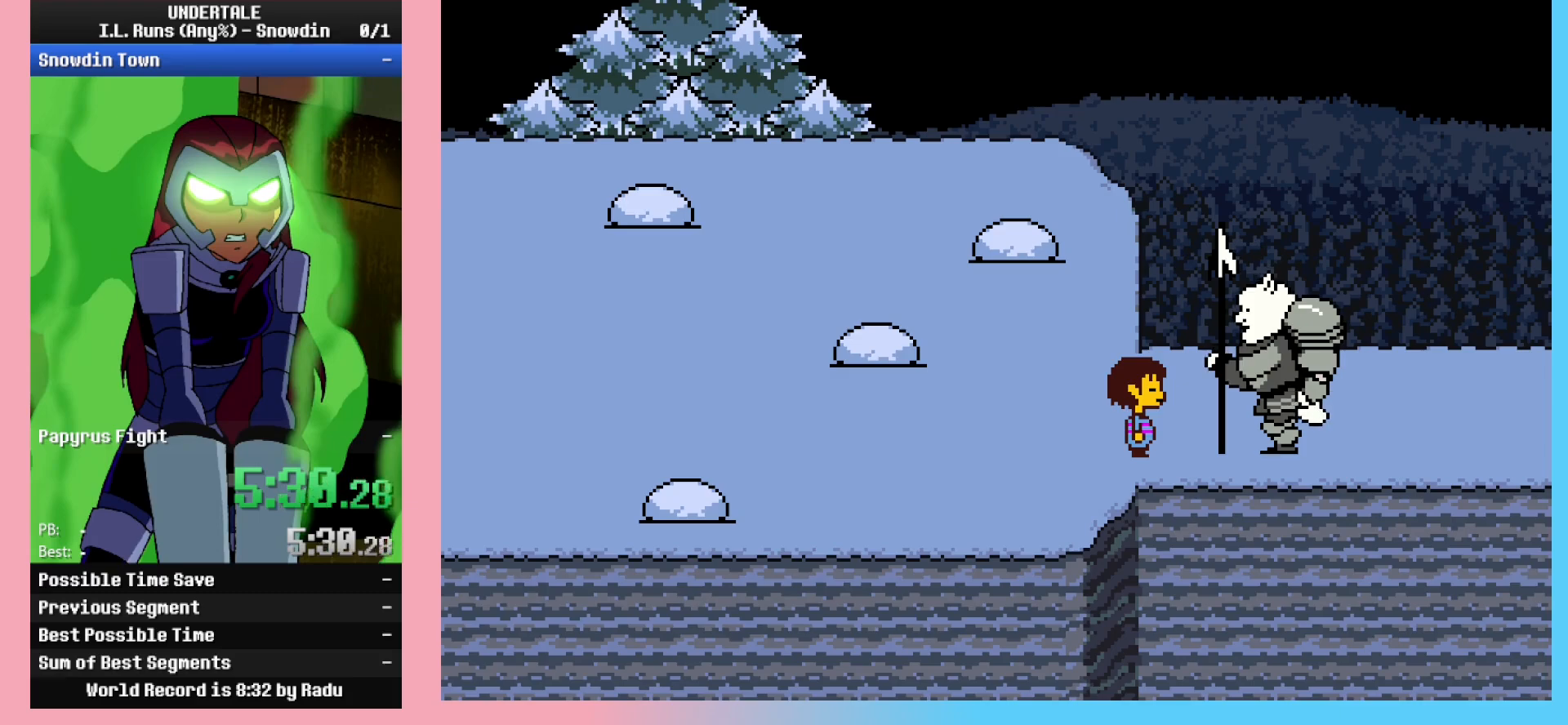
{"keys": ["right"], "events": []}
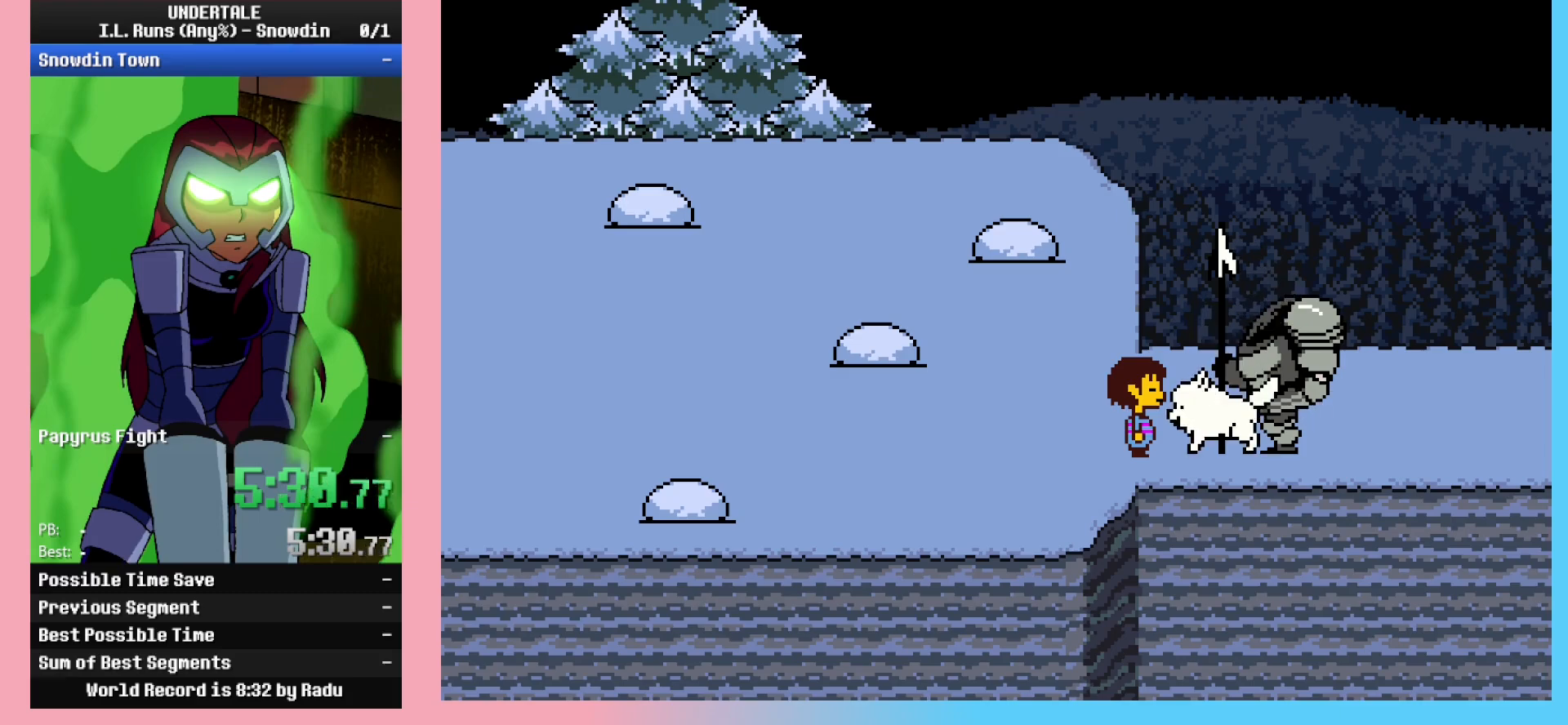
{"keys": ["right"], "events": []}
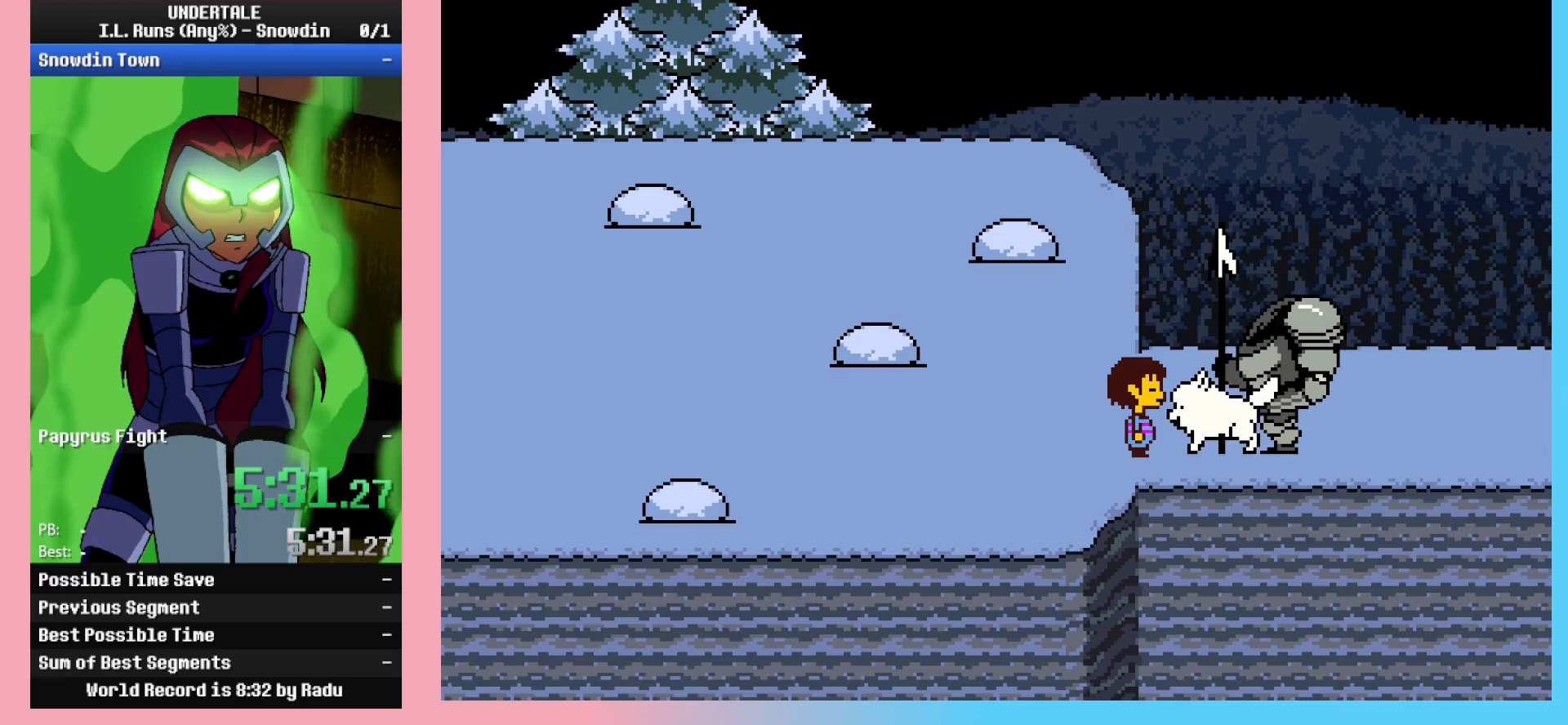
{"keys": ["right"], "events": []}
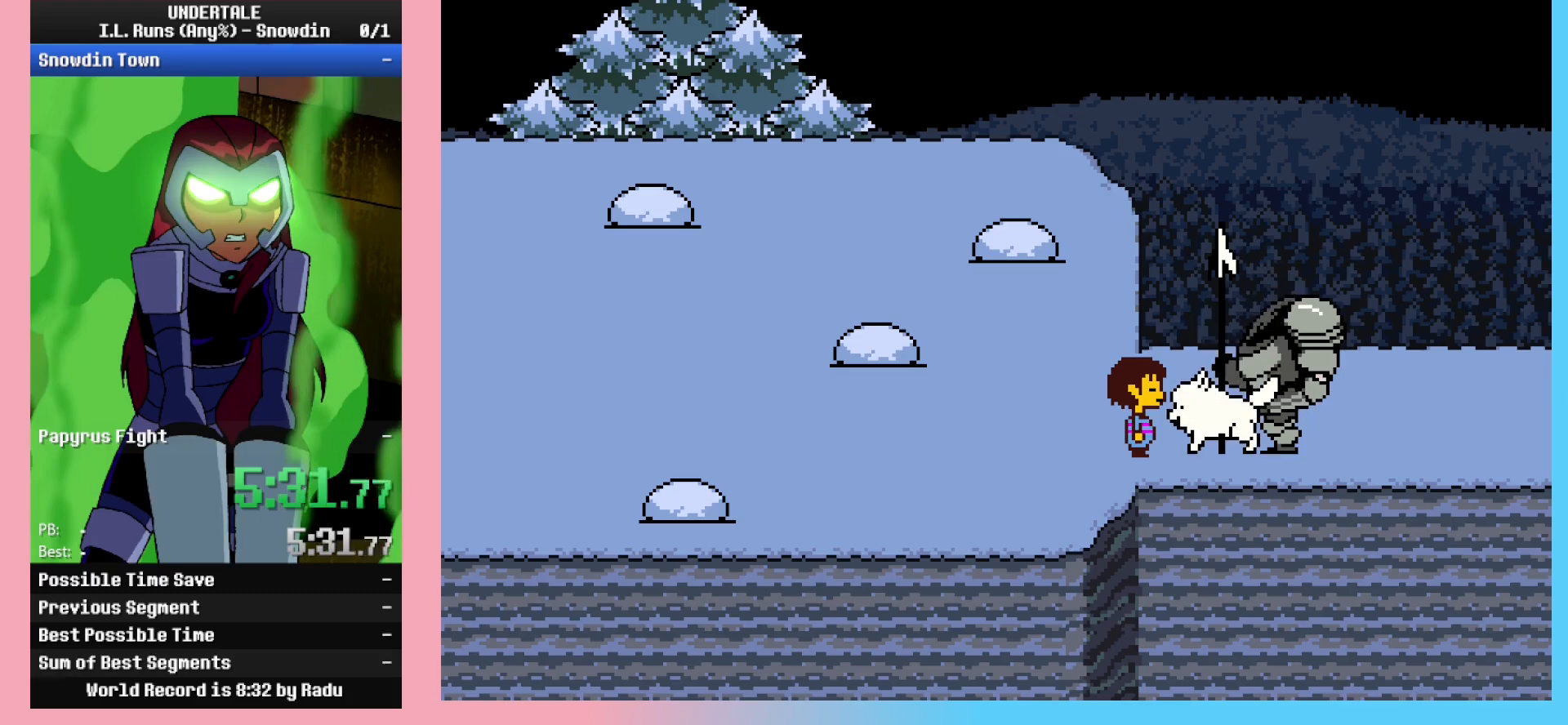
{"keys": ["right"], "events": []}
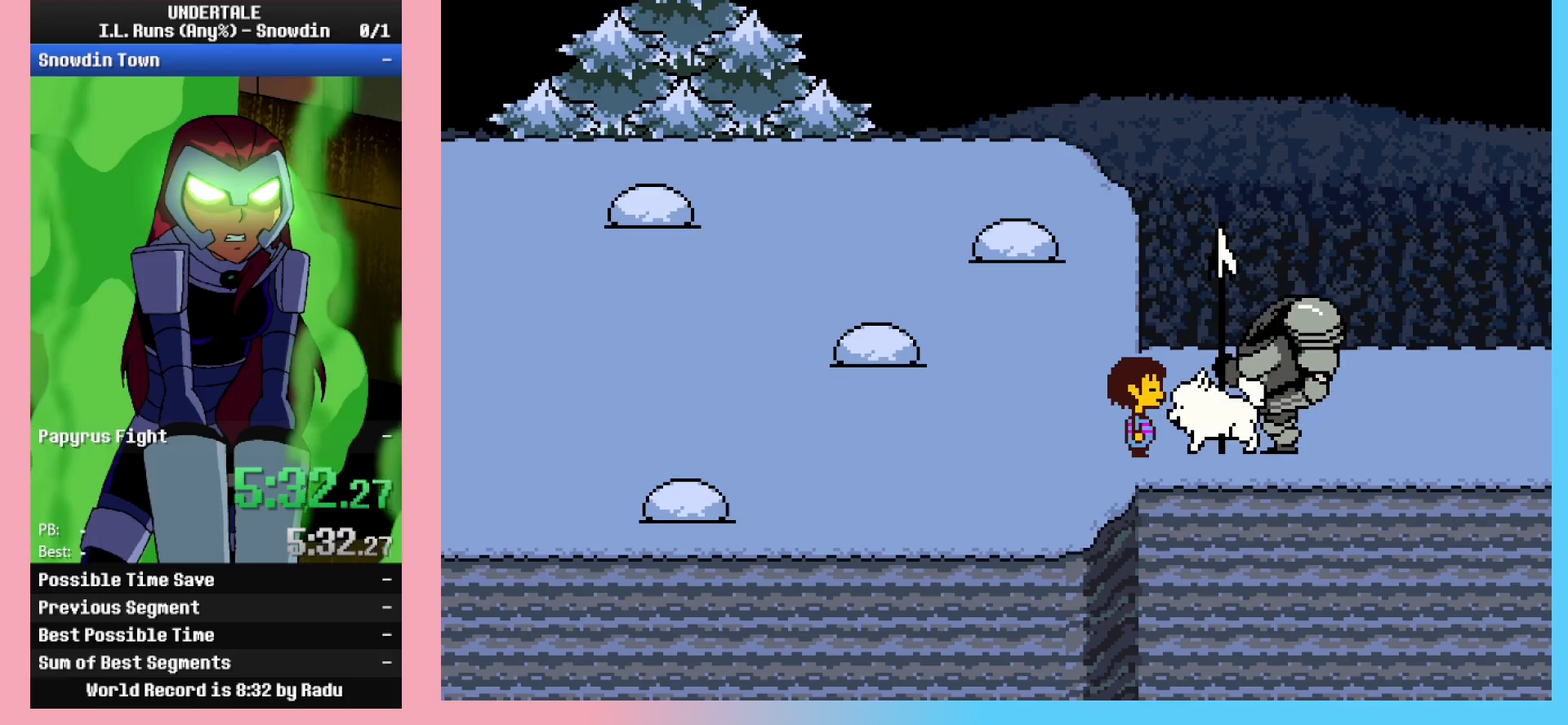
{"keys": ["right"], "events": []}
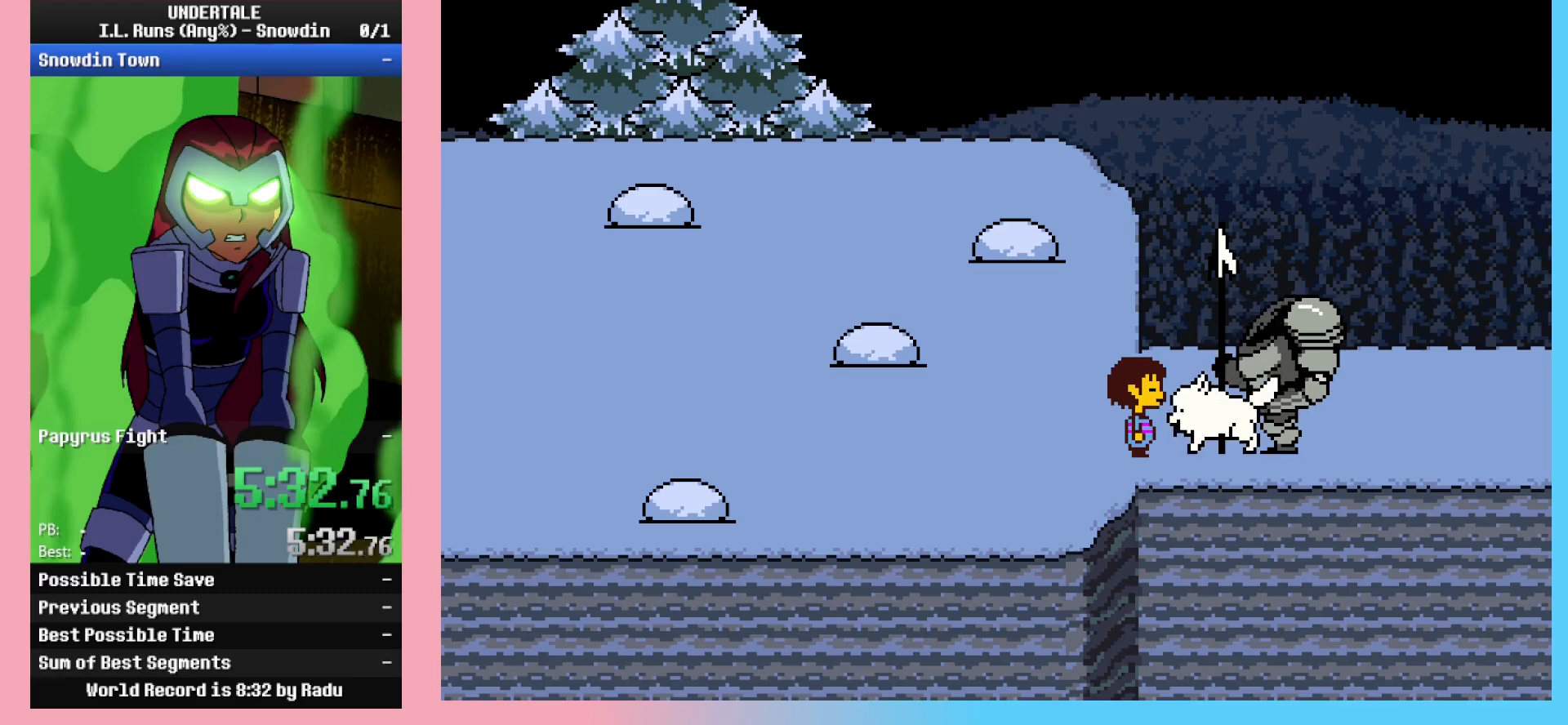
{"keys": ["right"], "events": []}
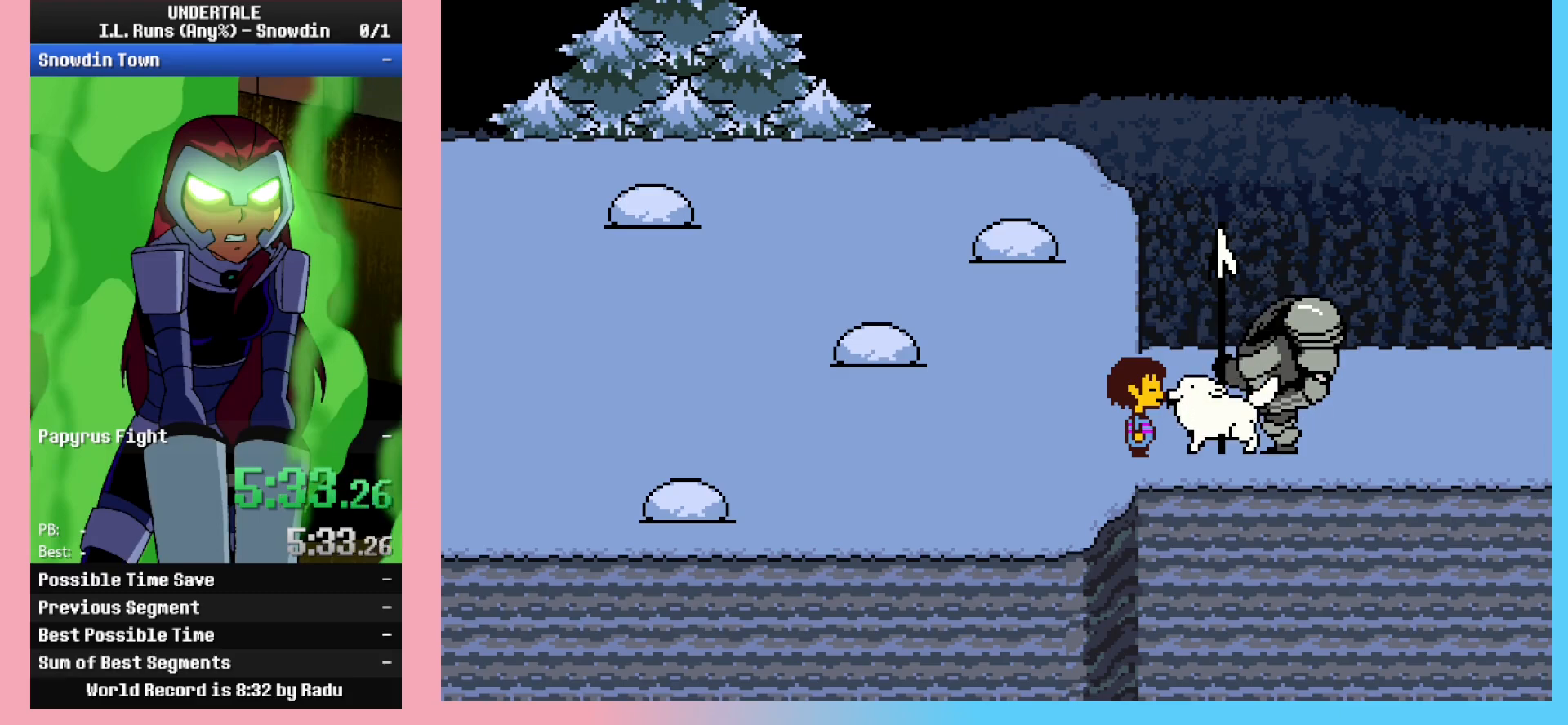
{"keys": ["right"], "events": []}
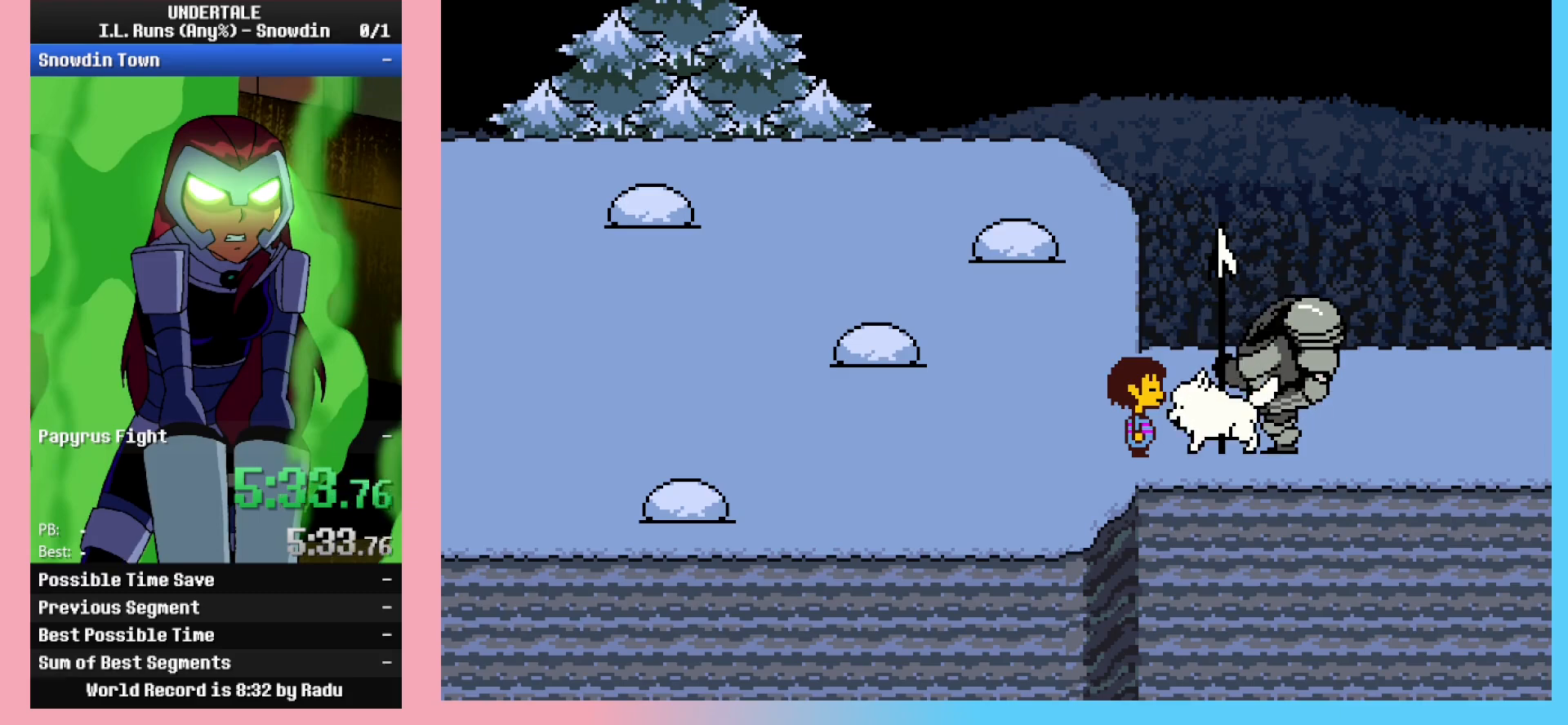
{"keys": ["right"], "events": []}
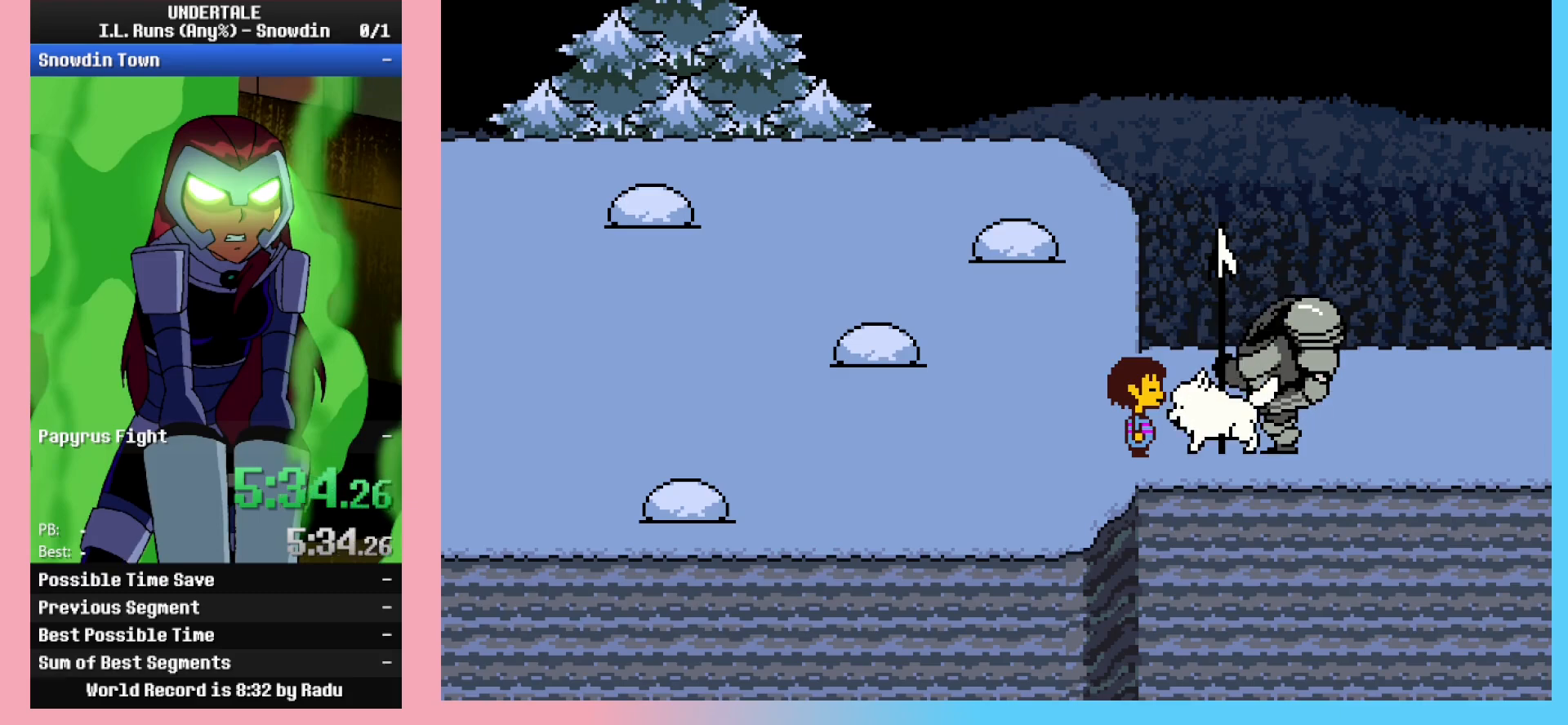
{"keys": ["right"], "events": []}
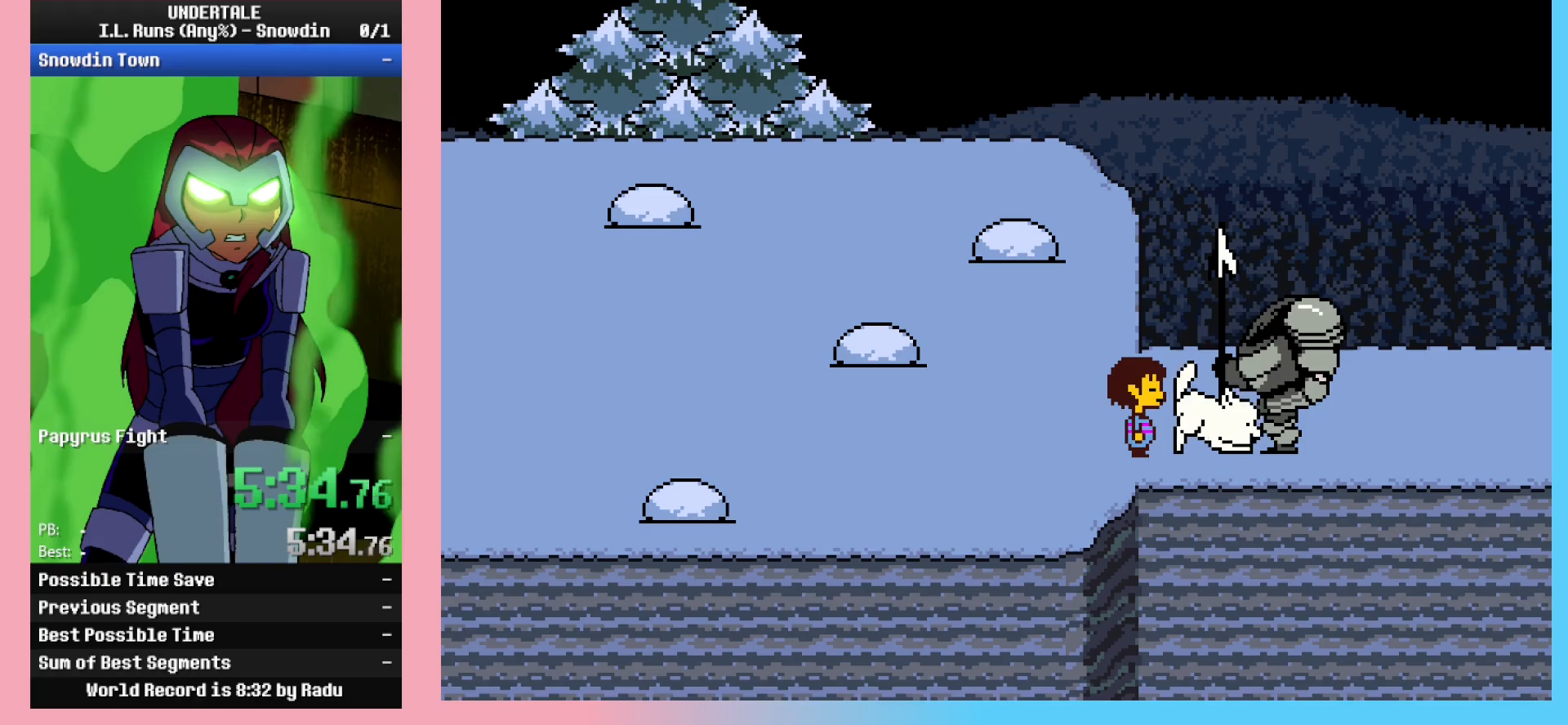
{"keys": ["right", "x", "z"], "events": [[417, "x", "down"], [467, "z", "down"]]}
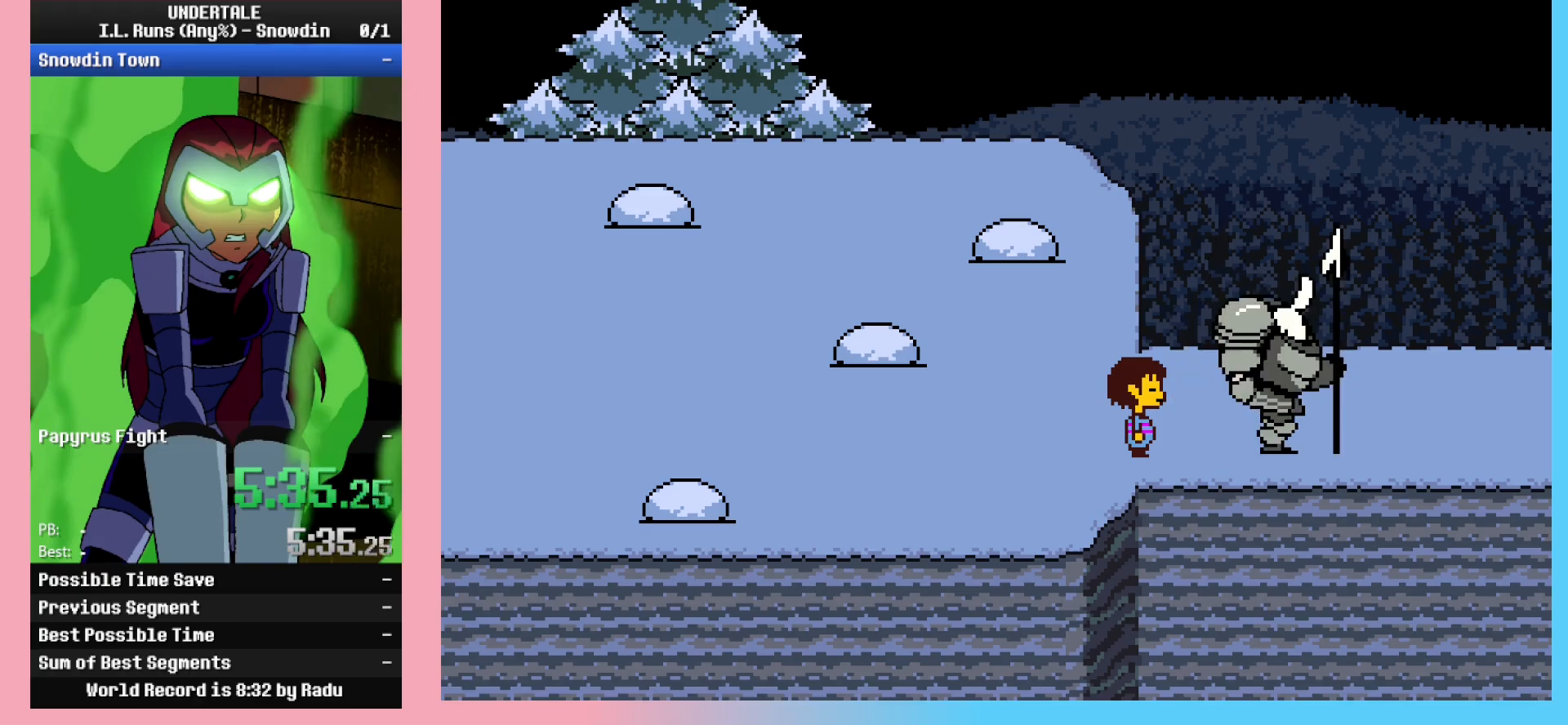
{"keys": ["right"], "events": [[17, "shift_r", "down"], [17, "x", "up"], [50, "return", "down"], [50, "z", "up"], [100, "shift_r", "up"], [150, "return", "up"], [150, "z", "down"], [233, "return", "down"], [233, "shift_r", "down"], [233, "z", "up"], [283, "shift_r", "up"], [333, "return", "up"]]}
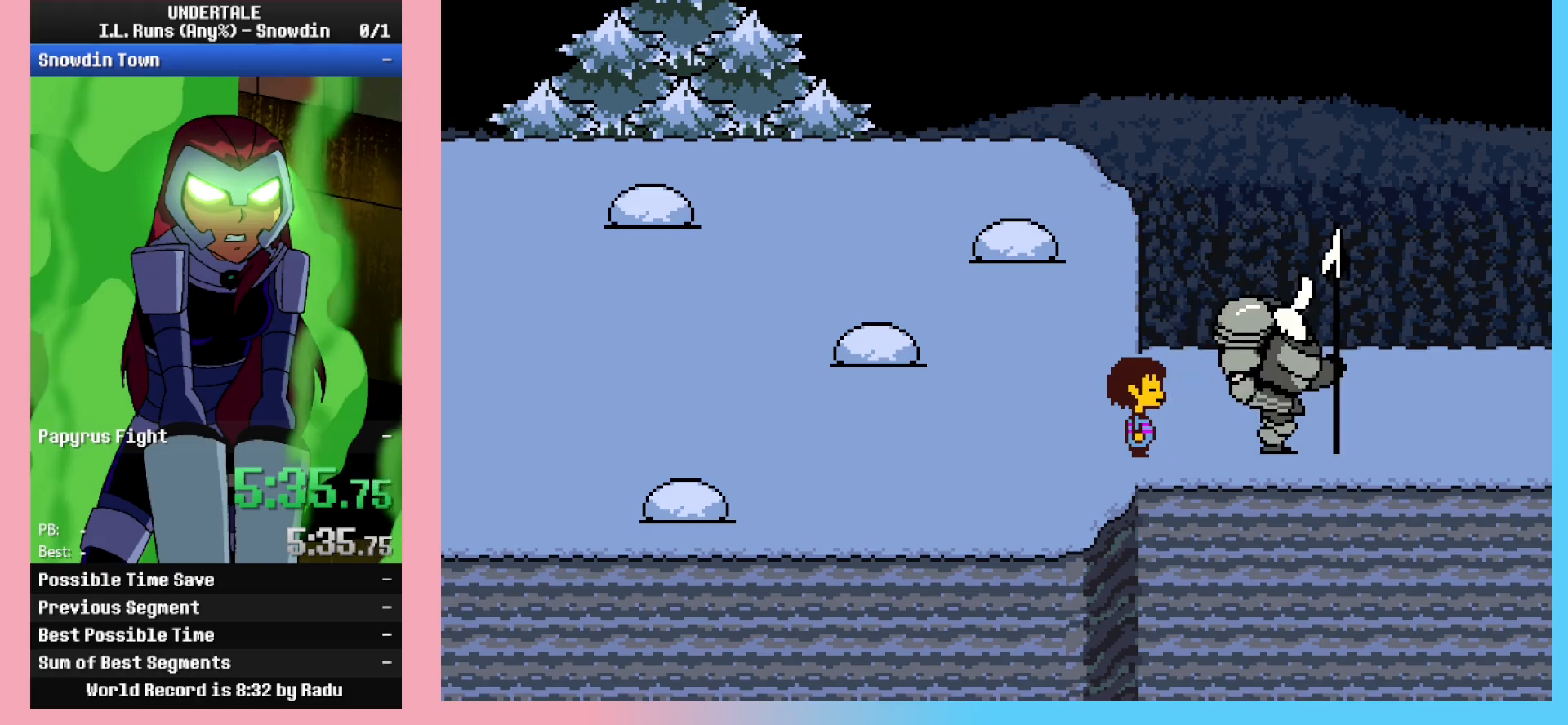
{"keys": ["right", "z"], "events": [[217, "x", "down"], [267, "z", "down"], [300, "shift_r", "down"], [300, "x", "up"], [367, "return", "down"], [367, "z", "up"], [400, "shift_r", "up"], [450, "return", "up"], [450, "x", "down"], [450, "z", "down"], [500, "x", "up"]]}
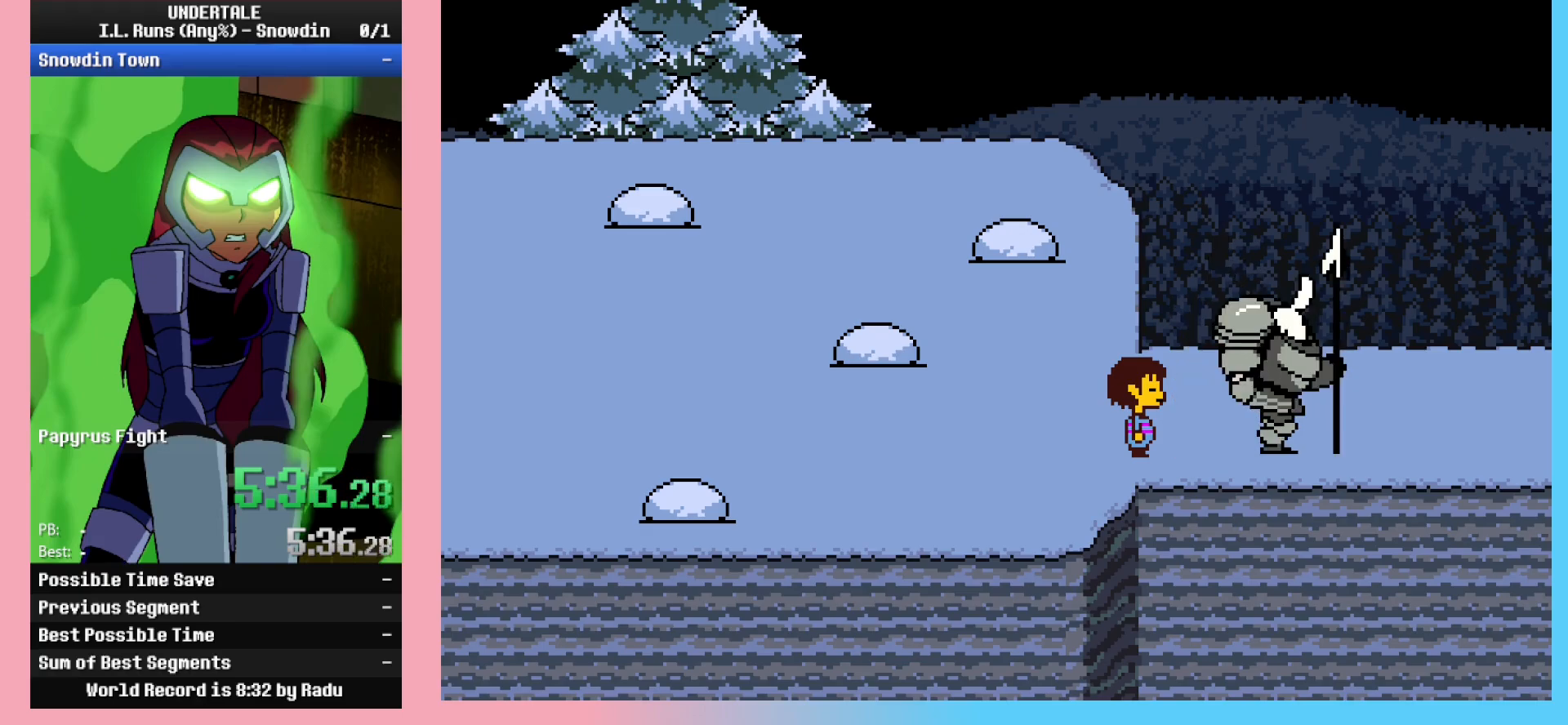
{"keys": ["right"], "events": [[33, "return", "down"], [33, "shift_r", "down"], [33, "z", "up"], [133, "return", "up"], [133, "shift_r", "up"]]}
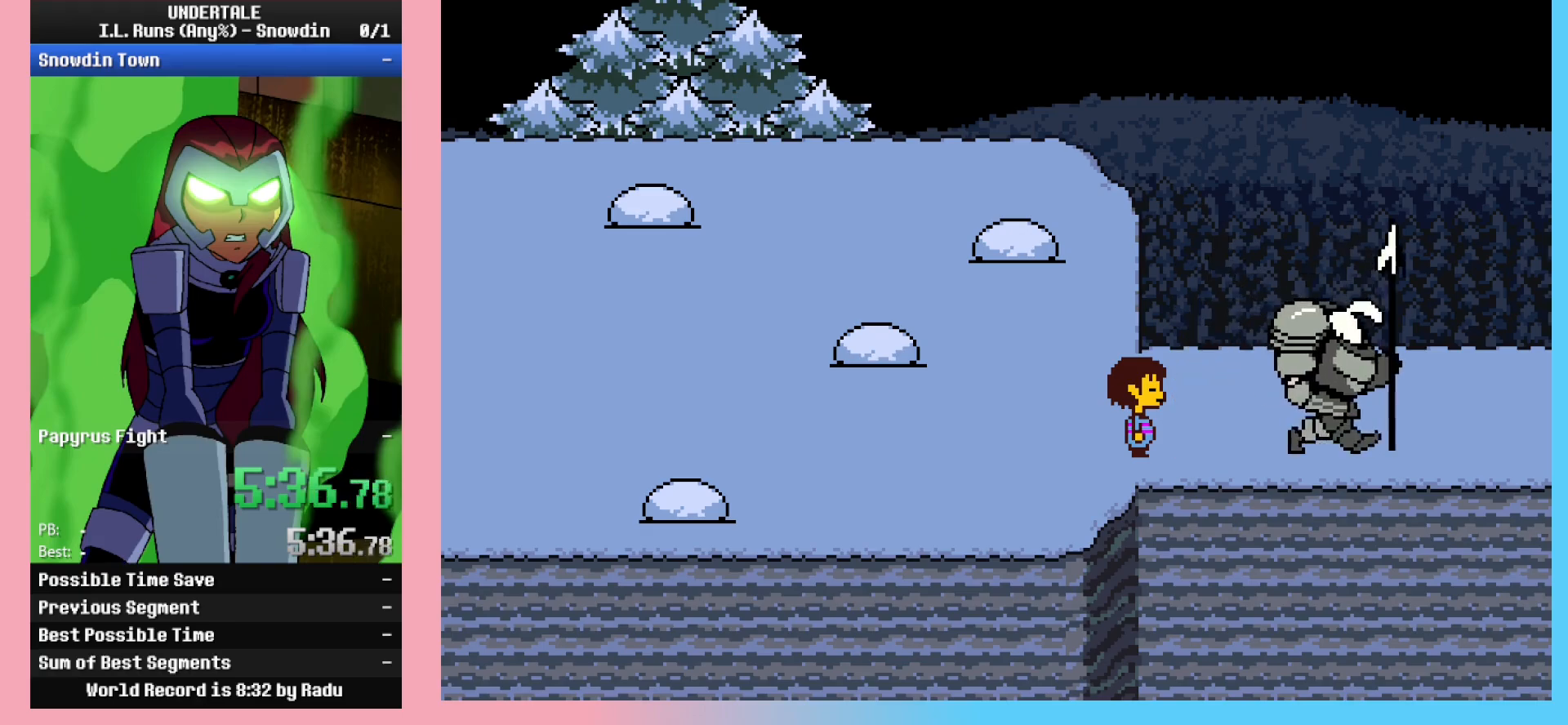
{"keys": ["right"], "events": [[50, "x", "down"], [100, "z", "down"], [150, "return", "down"], [150, "shift_r", "down"], [150, "x", "up"], [150, "z", "up"], [200, "shift_r", "up"], [250, "return", "up"], [250, "x", "down"], [300, "z", "down"], [350, "return", "down"], [350, "shift_r", "down"], [350, "x", "up"], [383, "shift_r", "up"], [383, "z", "up"], [433, "return", "up"]]}
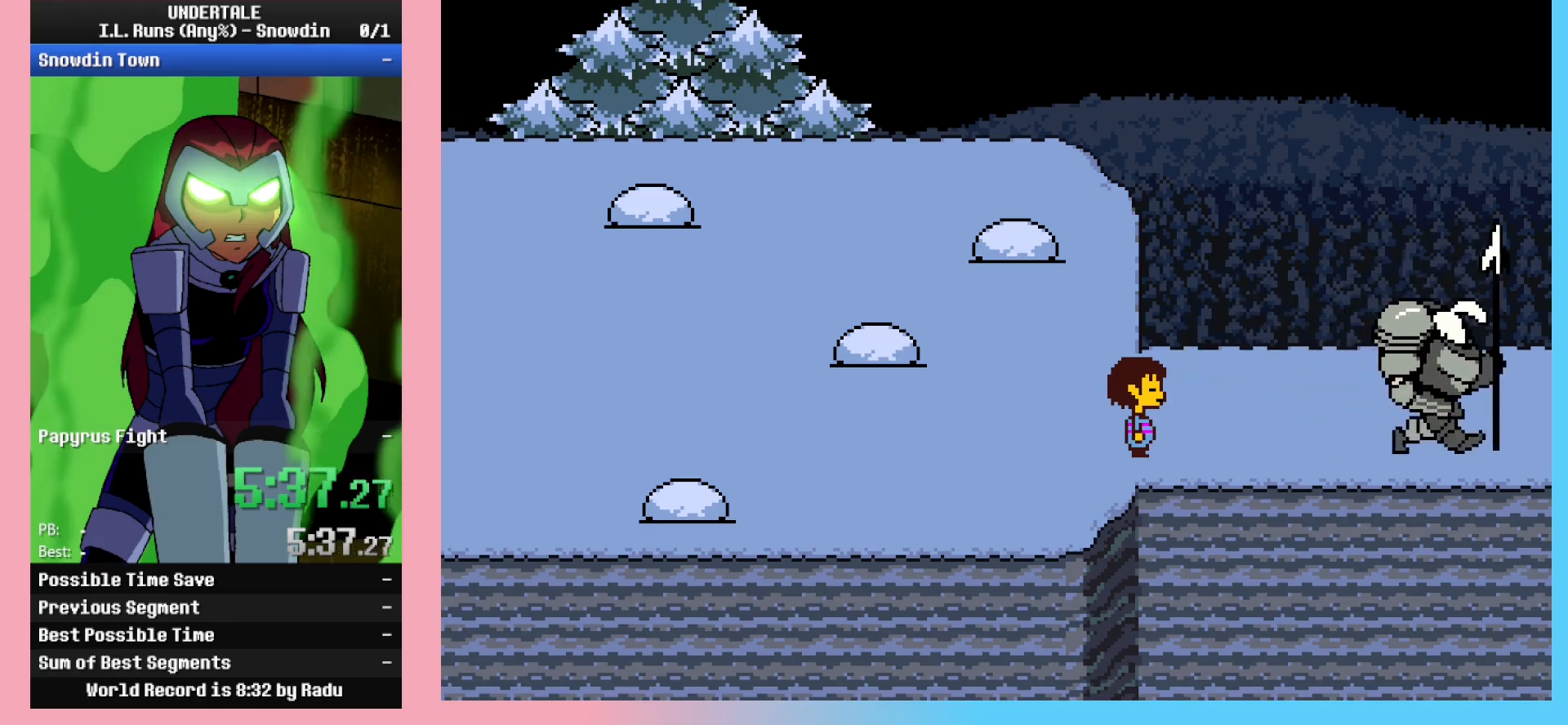
{"keys": ["right", "z"], "events": [[217, "x", "down"], [250, "z", "down"], [300, "x", "up"], [350, "return", "down"], [350, "shift_r", "down"], [350, "z", "up"], [400, "shift_r", "up"], [450, "return", "up"], [450, "x", "down"], [450, "z", "down"], [500, "x", "up"]]}
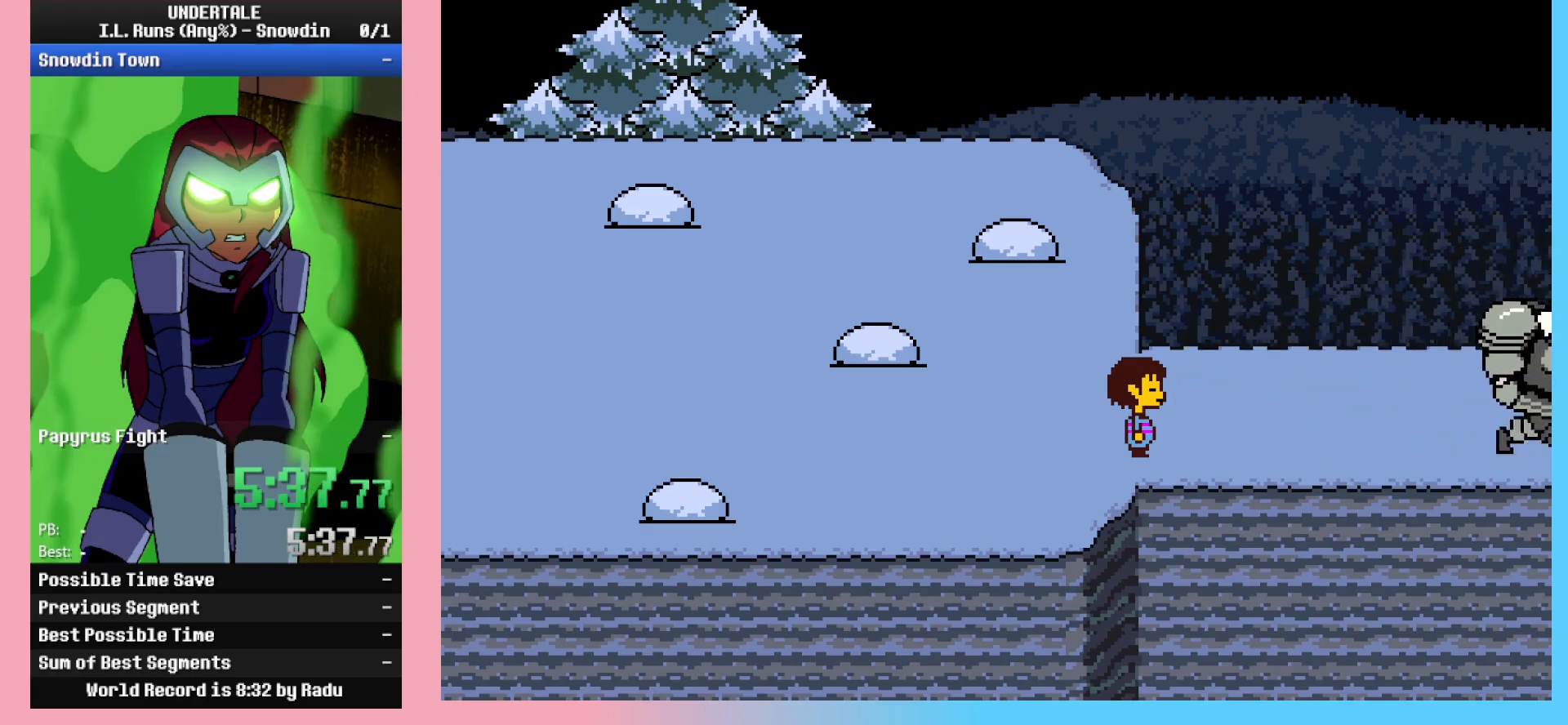
{"keys": ["right", "shift_r"], "events": [[50, "return", "down"], [50, "shift_r", "down"], [50, "z", "up"], [83, "shift_r", "up"], [133, "return", "up"], [133, "x", "down"], [183, "z", "down"], [233, "return", "down"], [233, "shift_r", "down"], [233, "x", "up"], [283, "shift_r", "up"], [283, "z", "up"], [317, "return", "up"], [317, "x", "down"], [367, "z", "down"], [417, "return", "down"], [417, "shift_r", "down"], [417, "x", "up"], [467, "return", "up"], [467, "z", "up"]]}